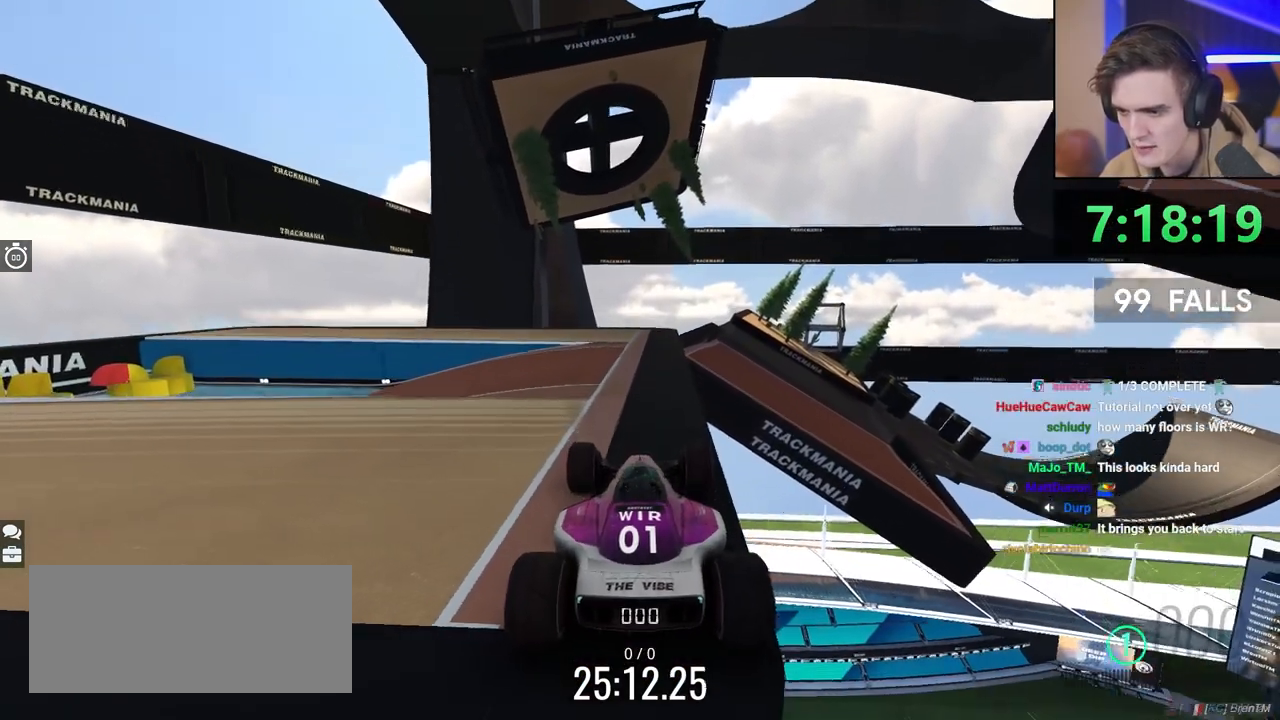
Gameplay with keyboard; each line is a JSON object with the keys held at the frame after it. "events" lists presses ("down") and releases ("up") of "brake", "down", "left", "right" and "up" between this image and that frame as [ms after this image, input, new state], when the widget could be followed in between. No other keys are recorded. Mouse input is not recorded. Key names are as the overlay labels them; some are game actions (e.g. jump) rather than physical keys.
{"keys": ["right", "up"], "events": [[383, "right", "down"], [450, "up", "down"]]}
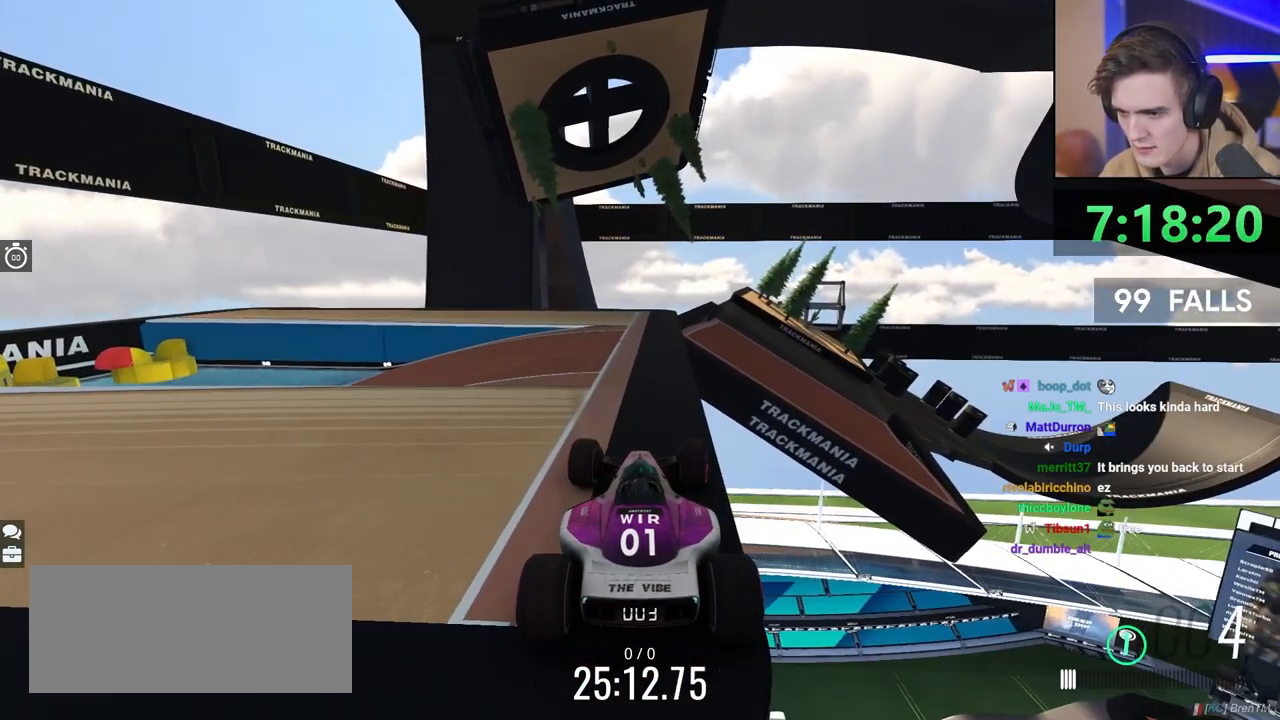
{"keys": ["up"], "events": [[33, "right", "up"]]}
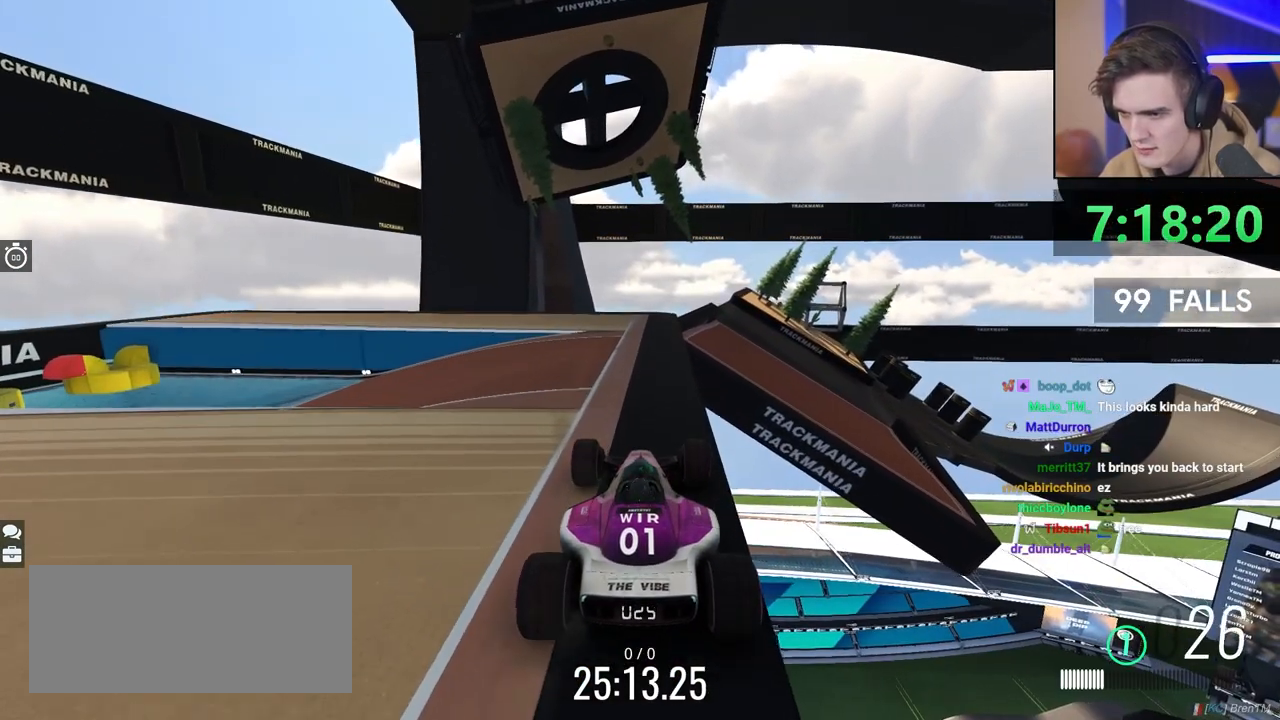
{"keys": ["up"], "events": []}
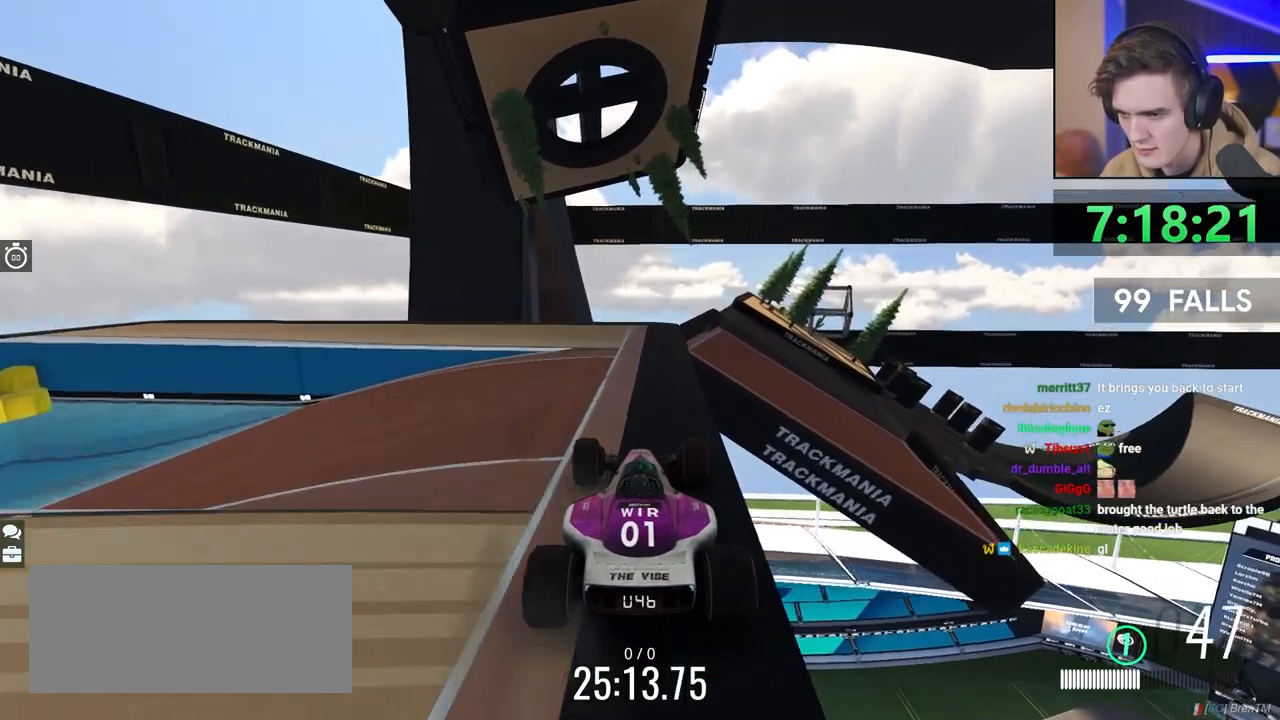
{"keys": ["up"], "events": [[117, "right", "down"], [167, "right", "up"], [383, "left", "down"], [433, "left", "up"]]}
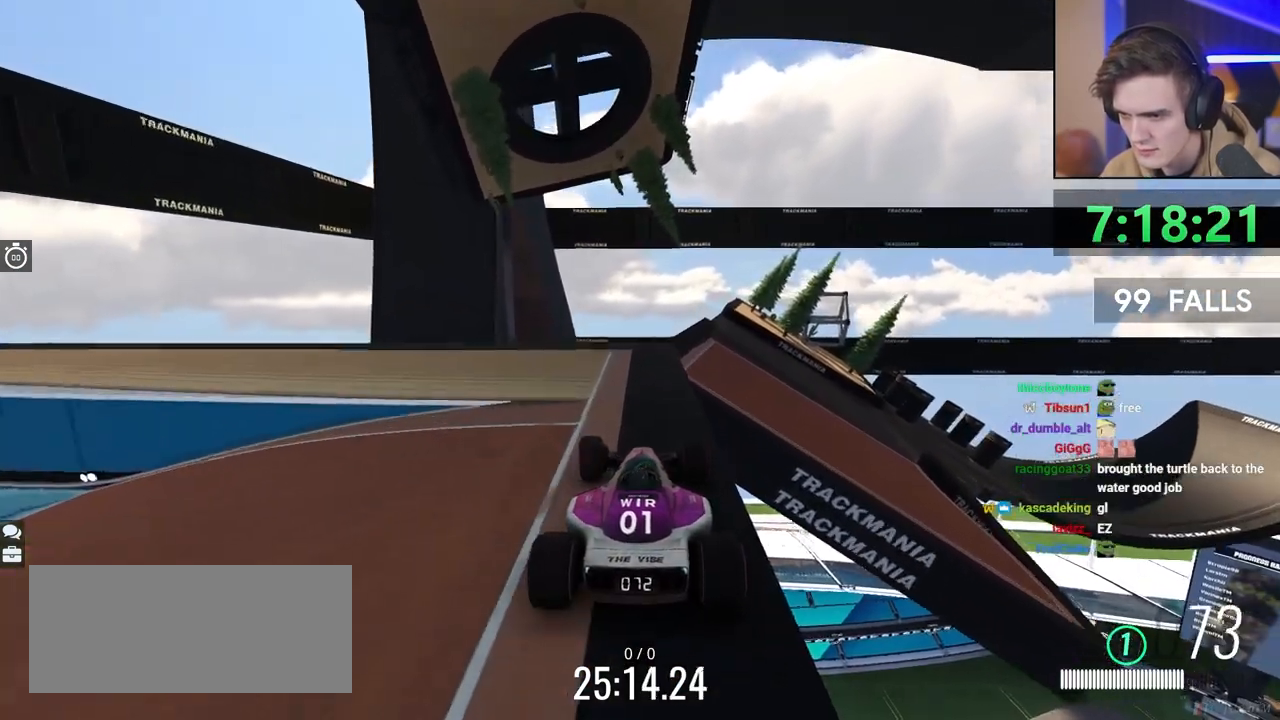
{"keys": ["right", "up"], "events": [[117, "right", "down"], [217, "right", "up"], [400, "right", "down"]]}
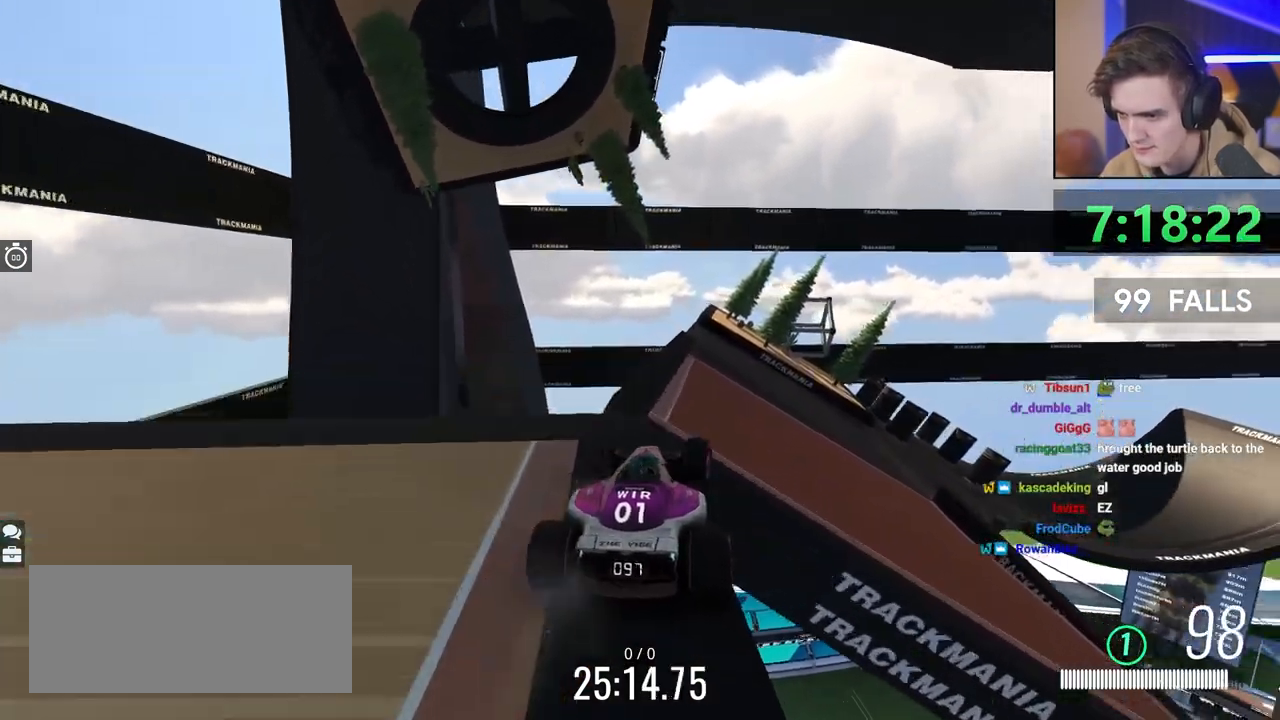
{"keys": ["left", "up"], "events": [[50, "right", "up"], [283, "left", "down"]]}
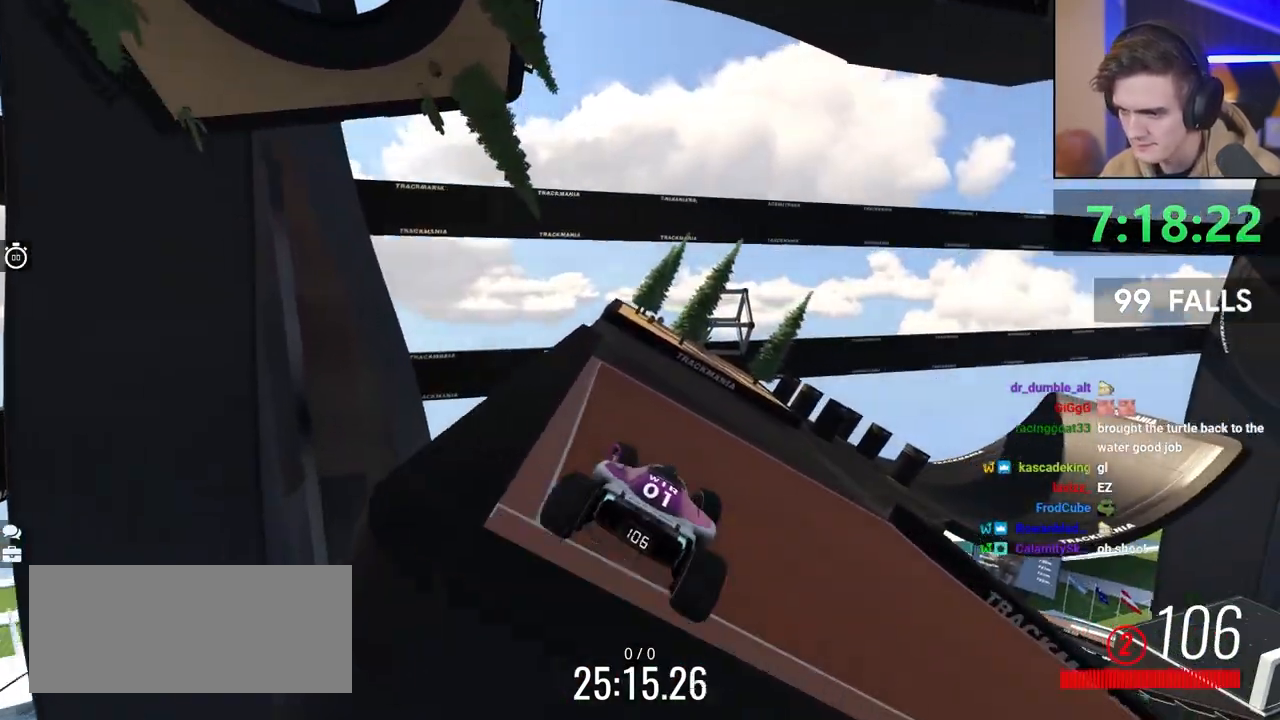
{"keys": ["right", "up"], "events": [[167, "left", "up"], [433, "right", "down"]]}
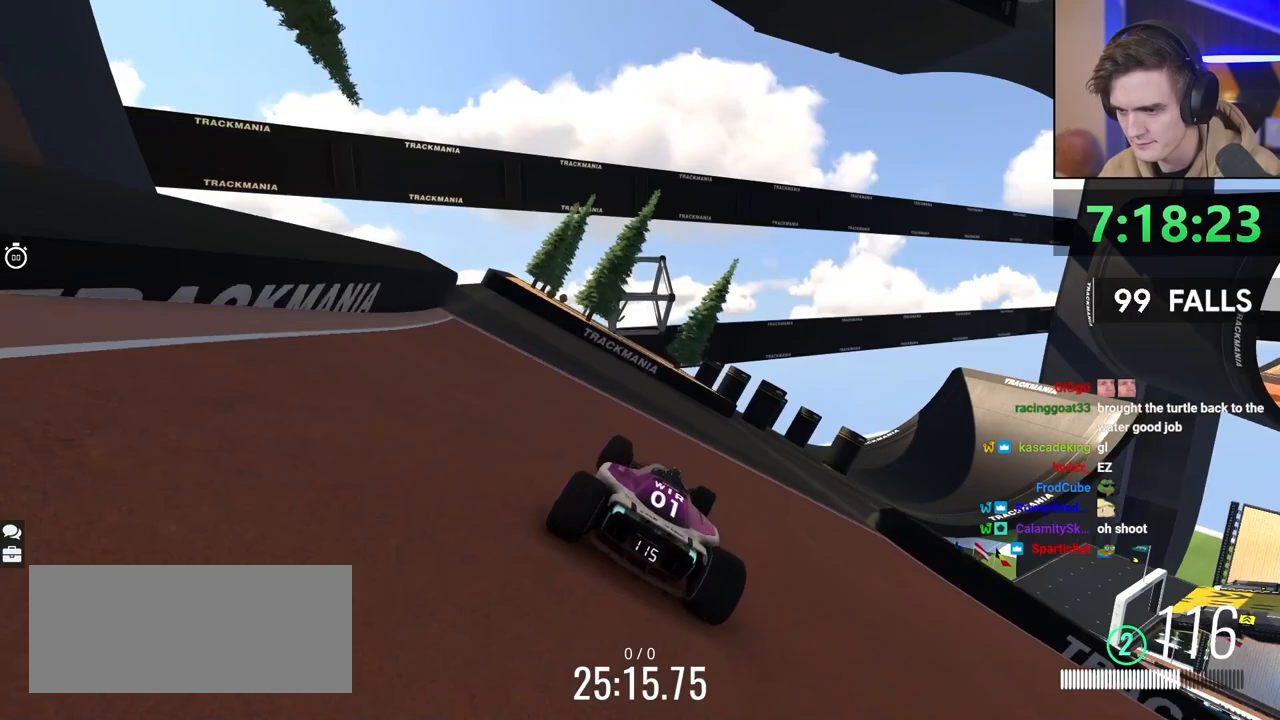
{"keys": ["up"], "events": [[33, "right", "up"], [217, "right", "down"], [267, "right", "up"], [450, "right", "down"], [500, "right", "up"]]}
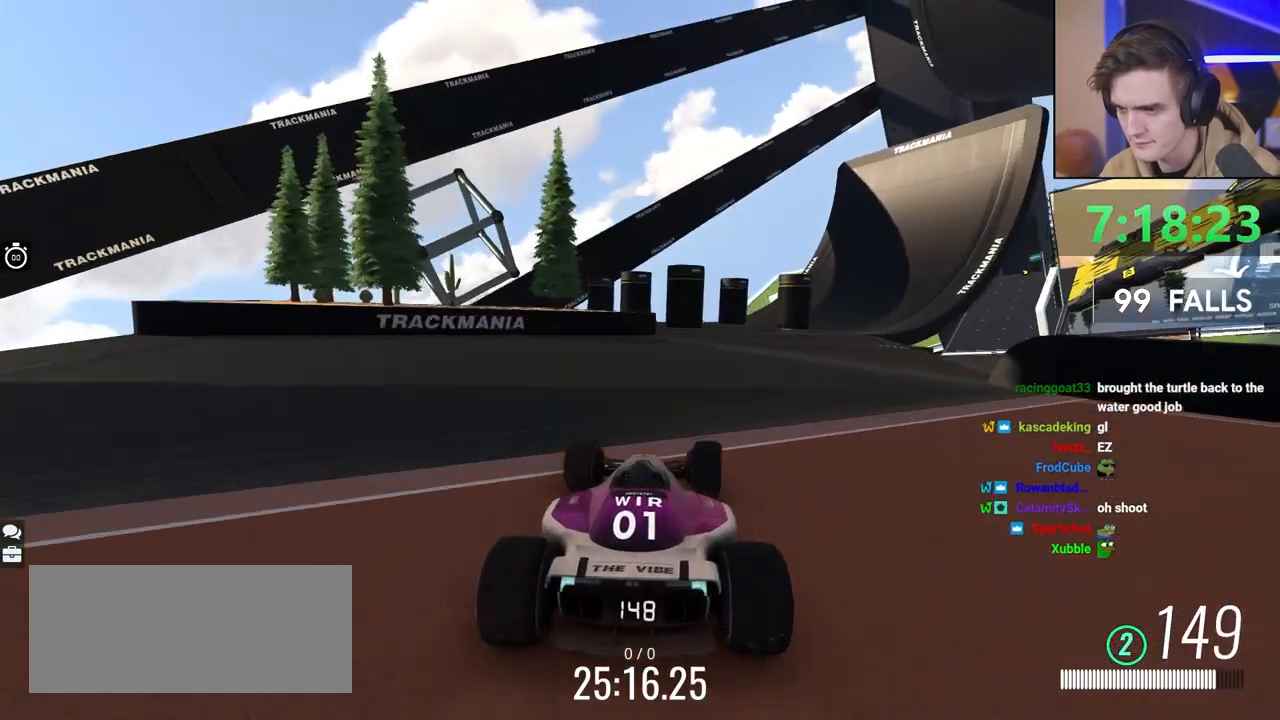
{"keys": ["up"], "events": [[117, "right", "down"], [283, "right", "up"]]}
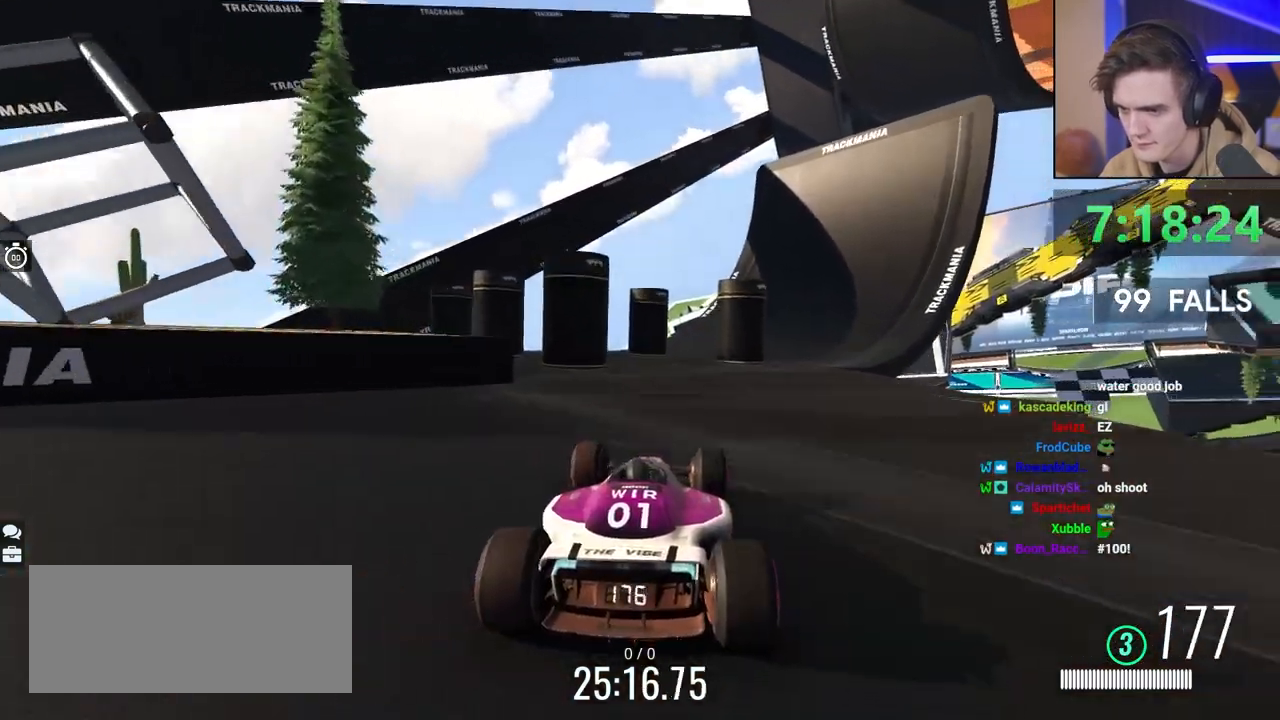
{"keys": ["right", "up"], "events": [[17, "left", "down"], [117, "left", "up"], [250, "right", "down"], [350, "right", "up"], [400, "right", "down"]]}
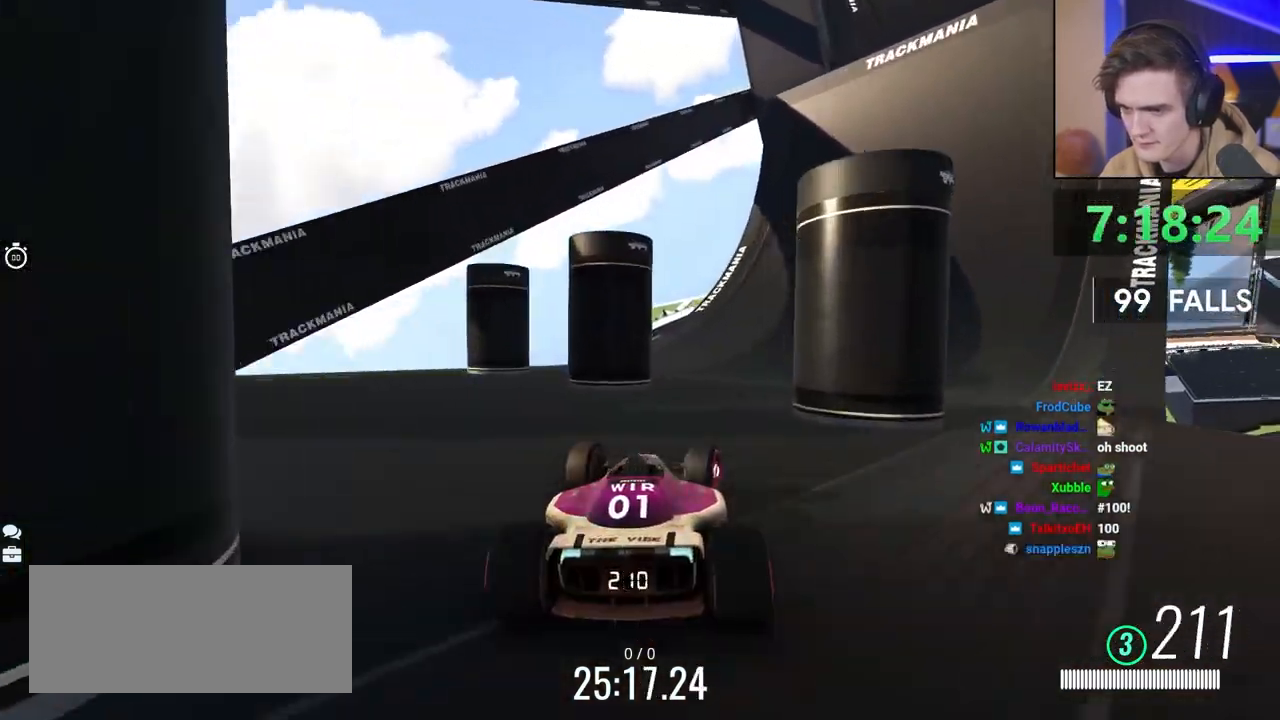
{"keys": ["right", "up"], "events": [[350, "right", "up"], [500, "right", "down"]]}
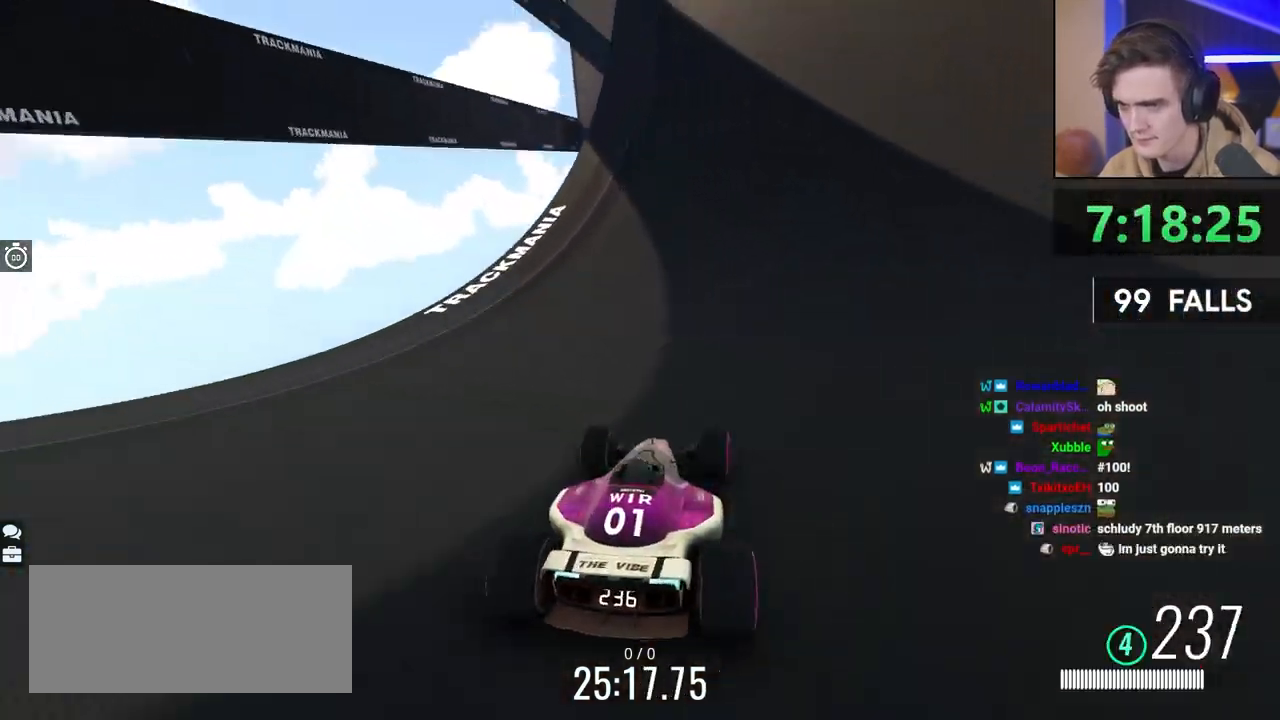
{"keys": ["up"], "events": [[133, "right", "up"]]}
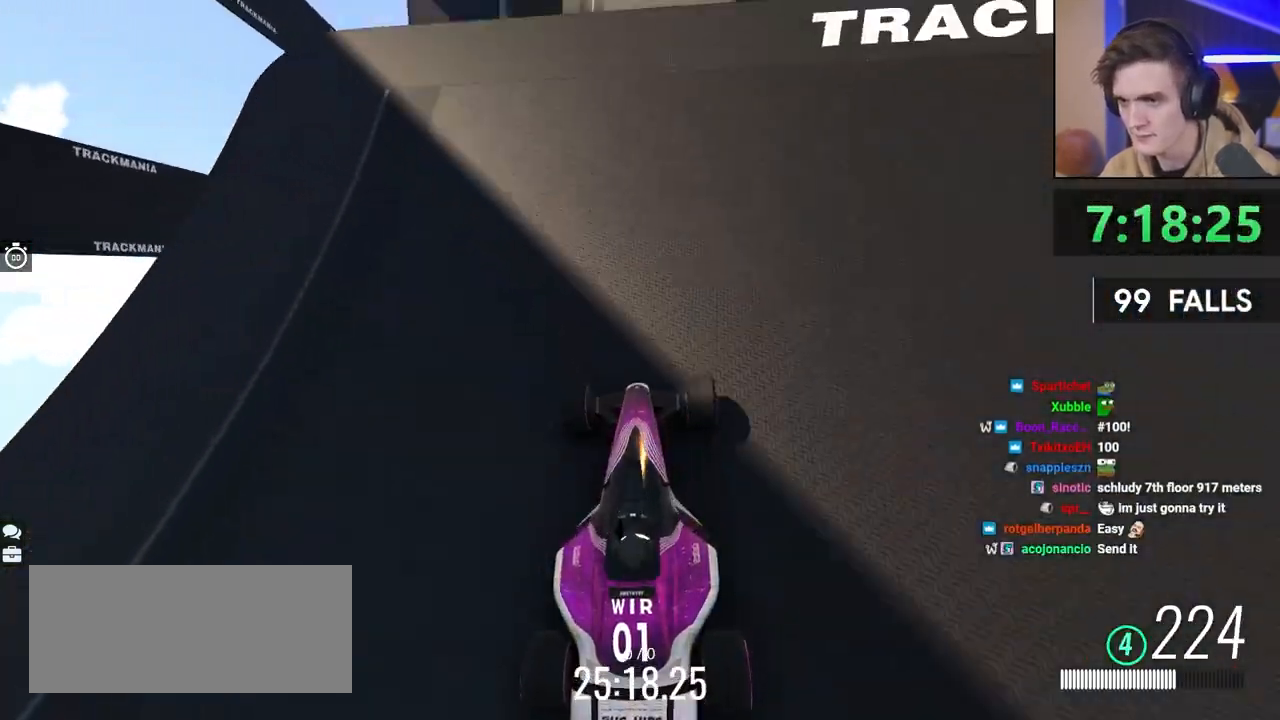
{"keys": ["right"], "events": [[67, "right", "down"], [450, "up", "up"]]}
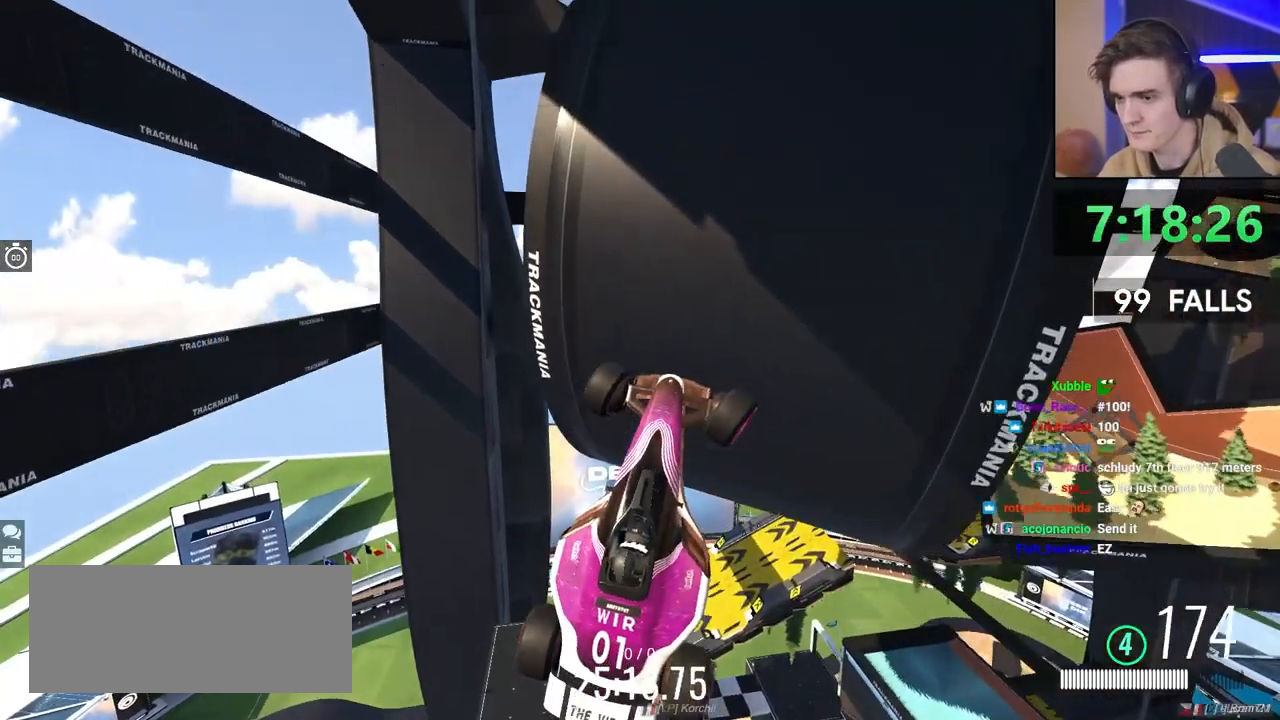
{"keys": ["right"], "events": [[267, "up", "down"], [317, "up", "up"]]}
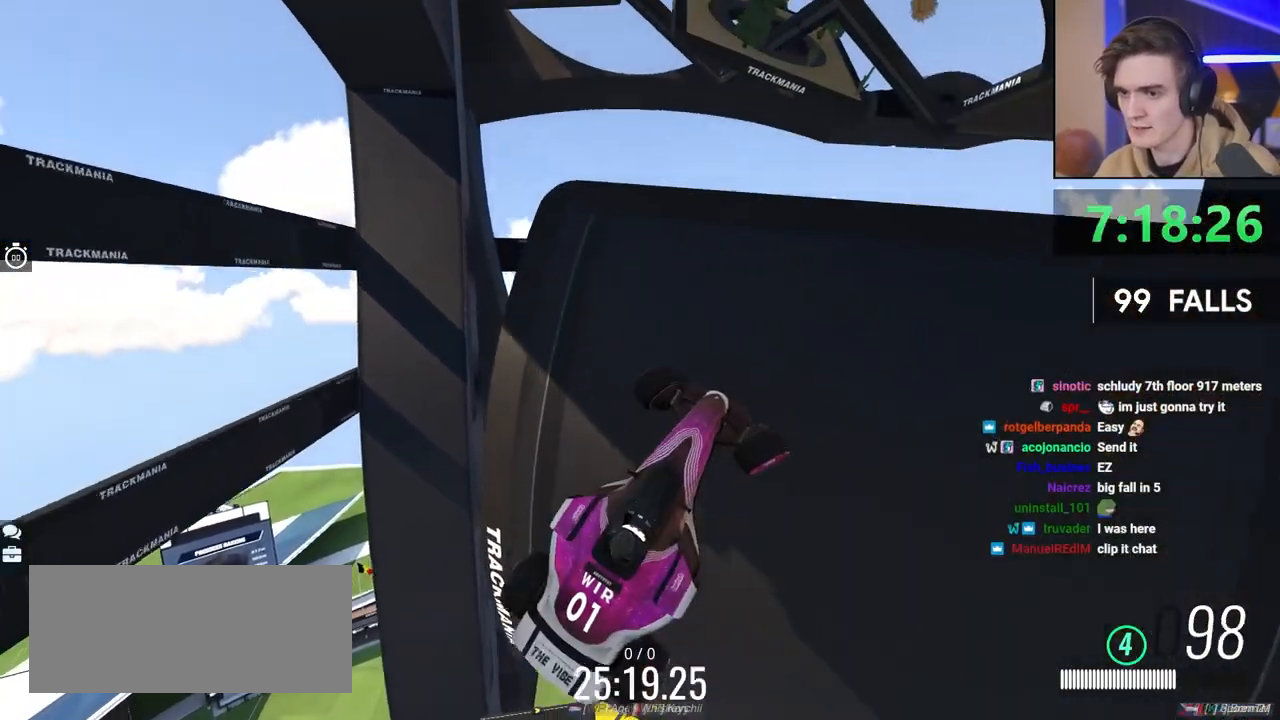
{"keys": ["right"], "events": []}
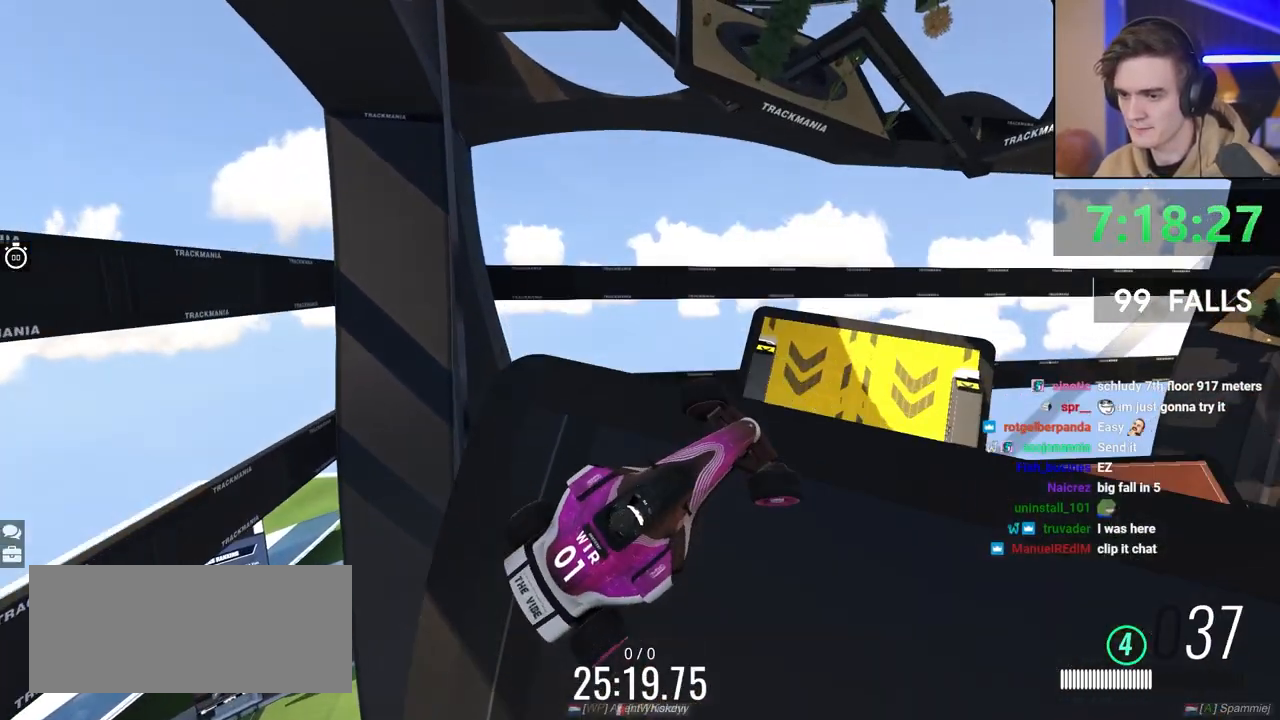
{"keys": ["right"], "events": []}
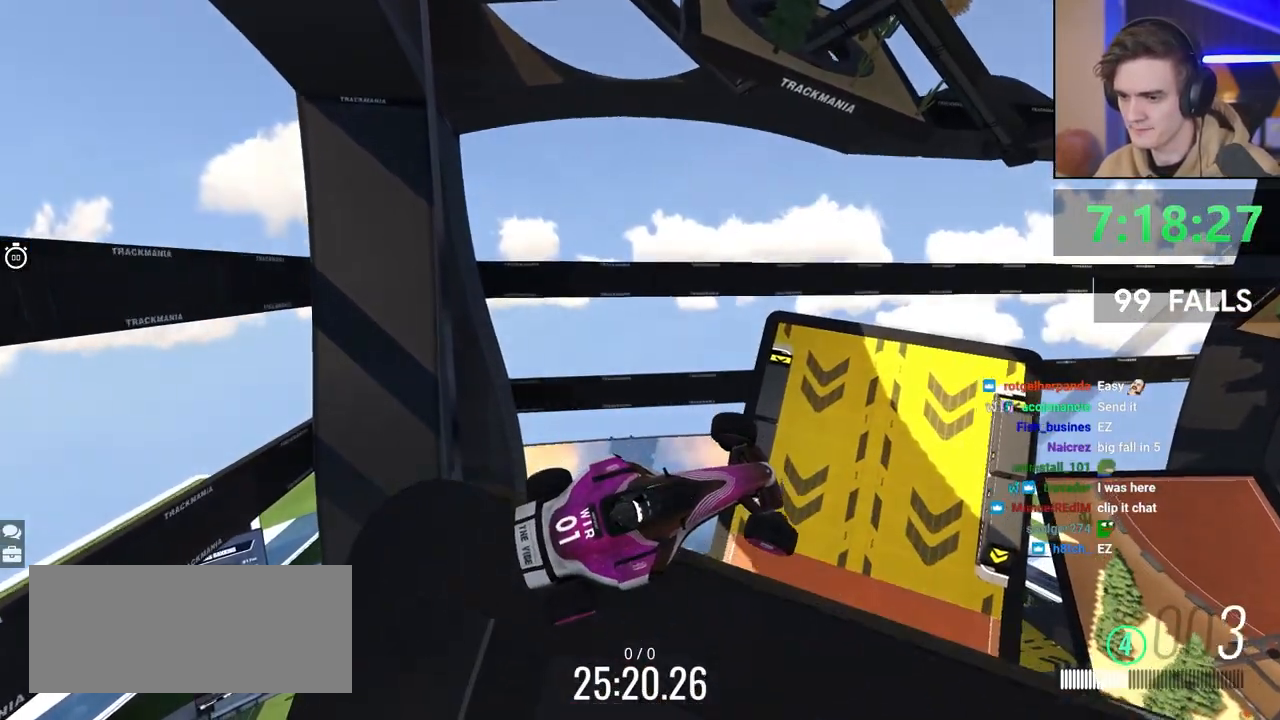
{"keys": ["down", "right"], "events": [[350, "down", "down"]]}
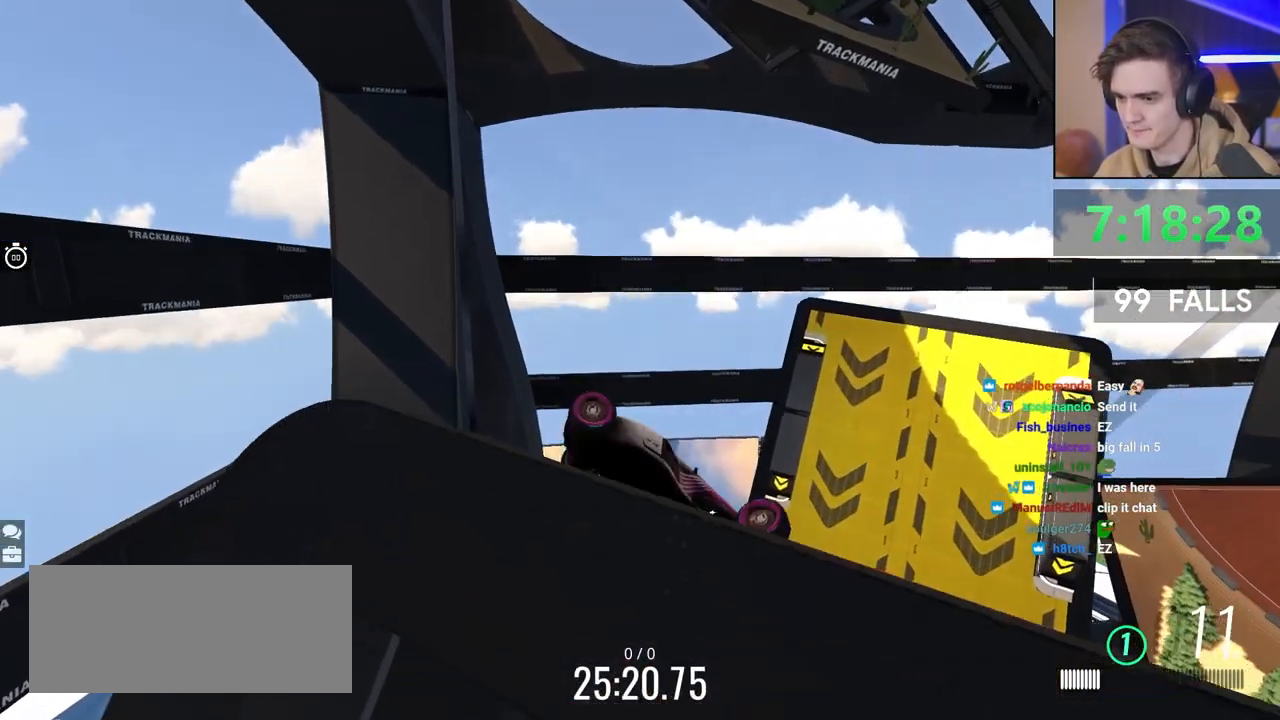
{"keys": ["down", "left", "up"], "events": [[83, "left", "down"], [83, "right", "up"], [417, "down", "up"], [467, "down", "down"], [467, "up", "down"]]}
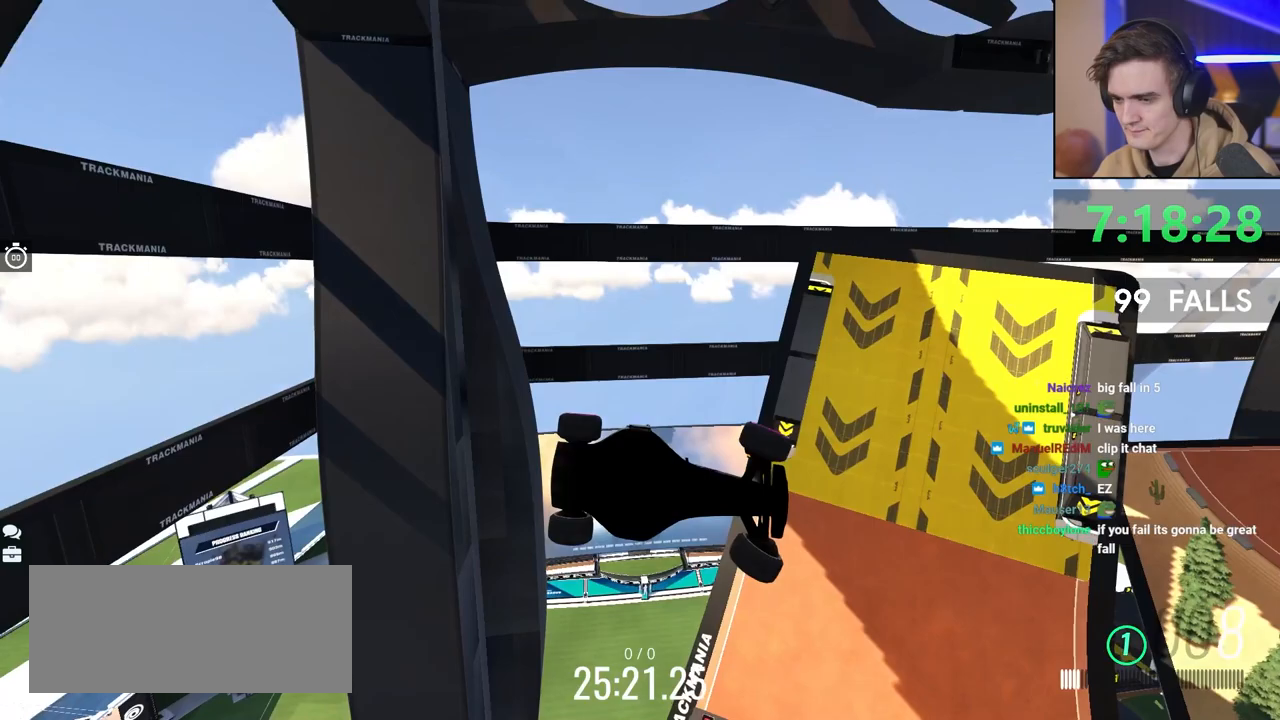
{"keys": ["down", "up"], "events": [[383, "left", "up"]]}
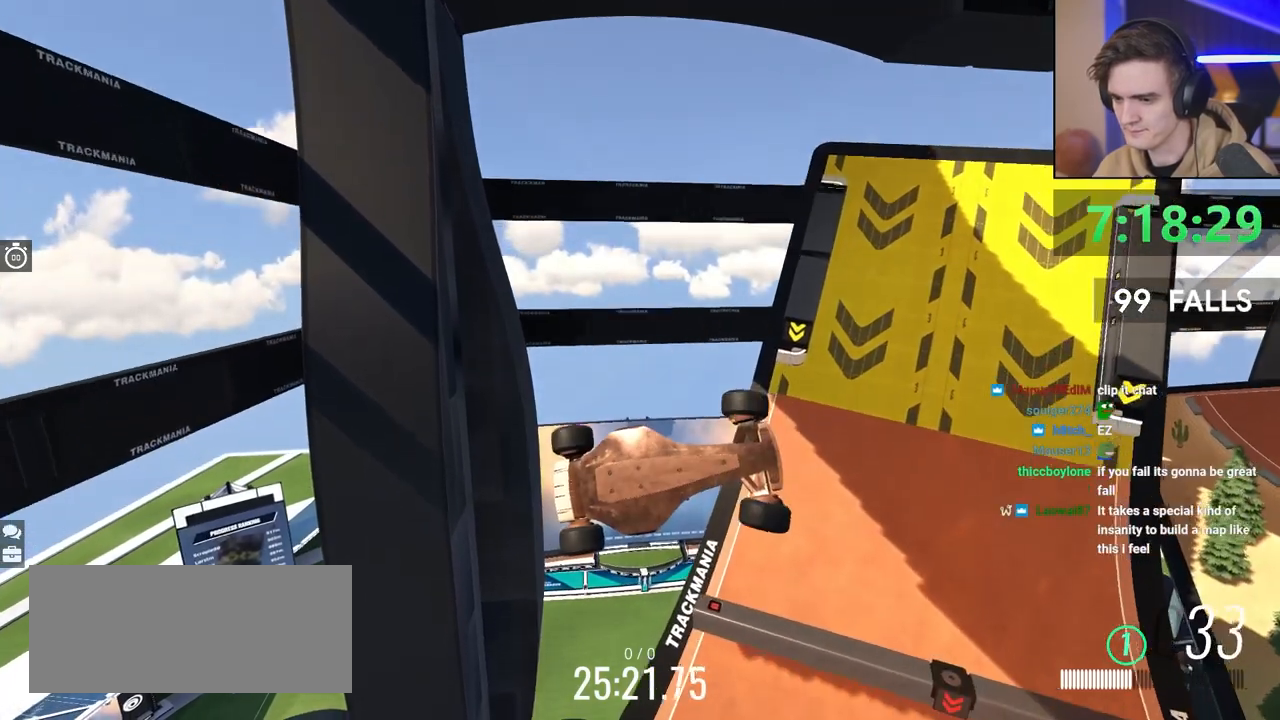
{"keys": ["down", "up"], "events": []}
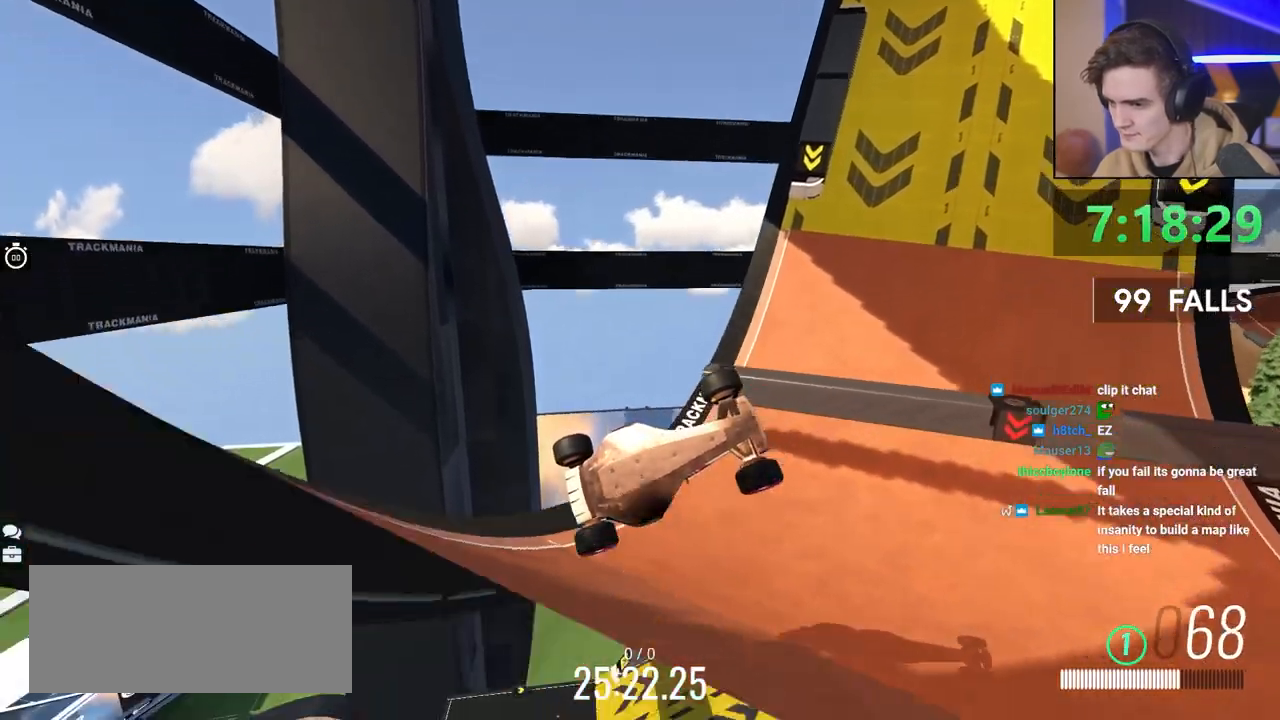
{"keys": ["down", "up"], "events": []}
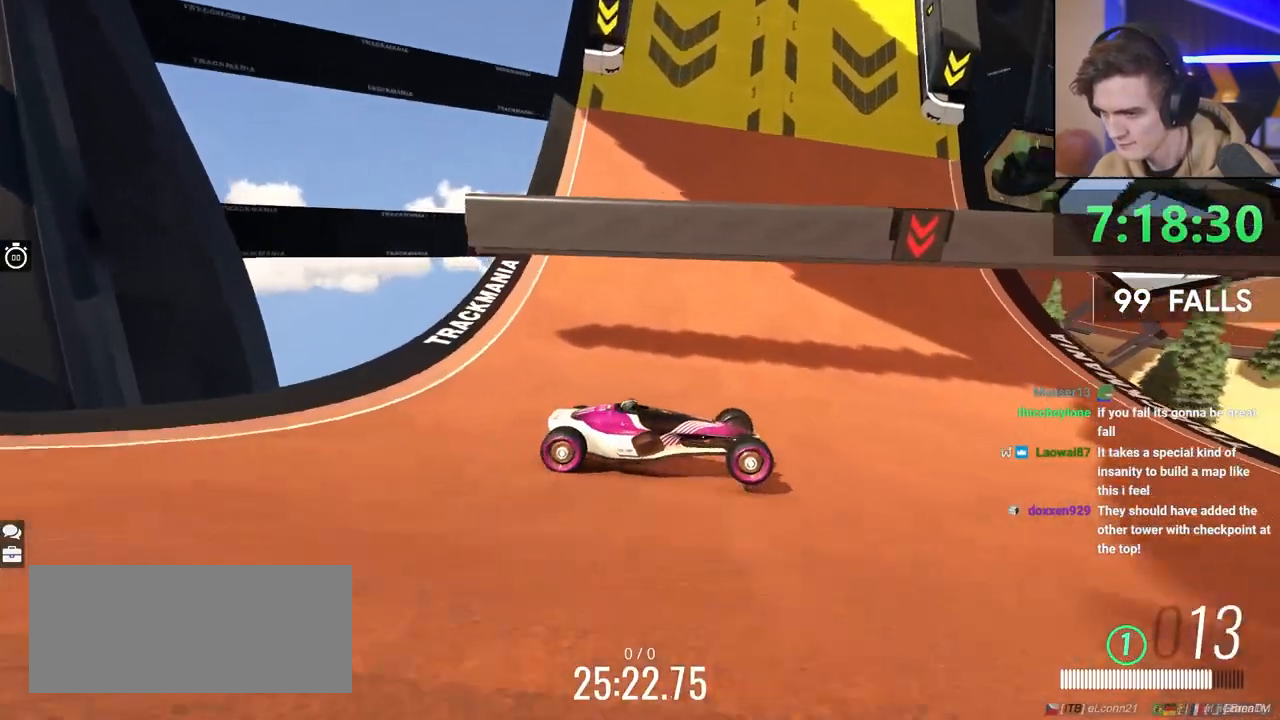
{"keys": [], "events": [[67, "down", "up"], [67, "left", "down"], [67, "up", "up"], [167, "left", "up"], [300, "right", "down"], [350, "right", "up"], [383, "right", "down"], [483, "right", "up"]]}
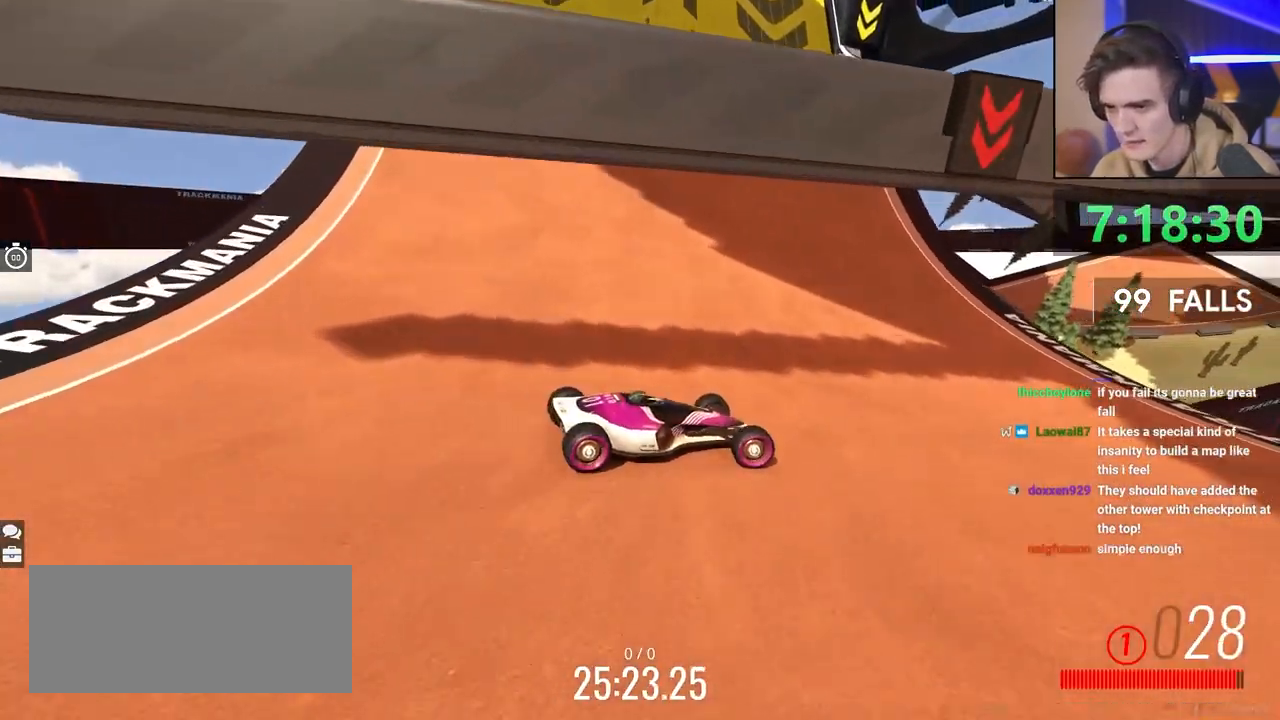
{"keys": ["left"], "events": [[33, "left", "down"], [83, "up", "down"], [167, "down", "down"], [167, "left", "up"], [317, "down", "up"], [317, "up", "up"], [400, "left", "down"]]}
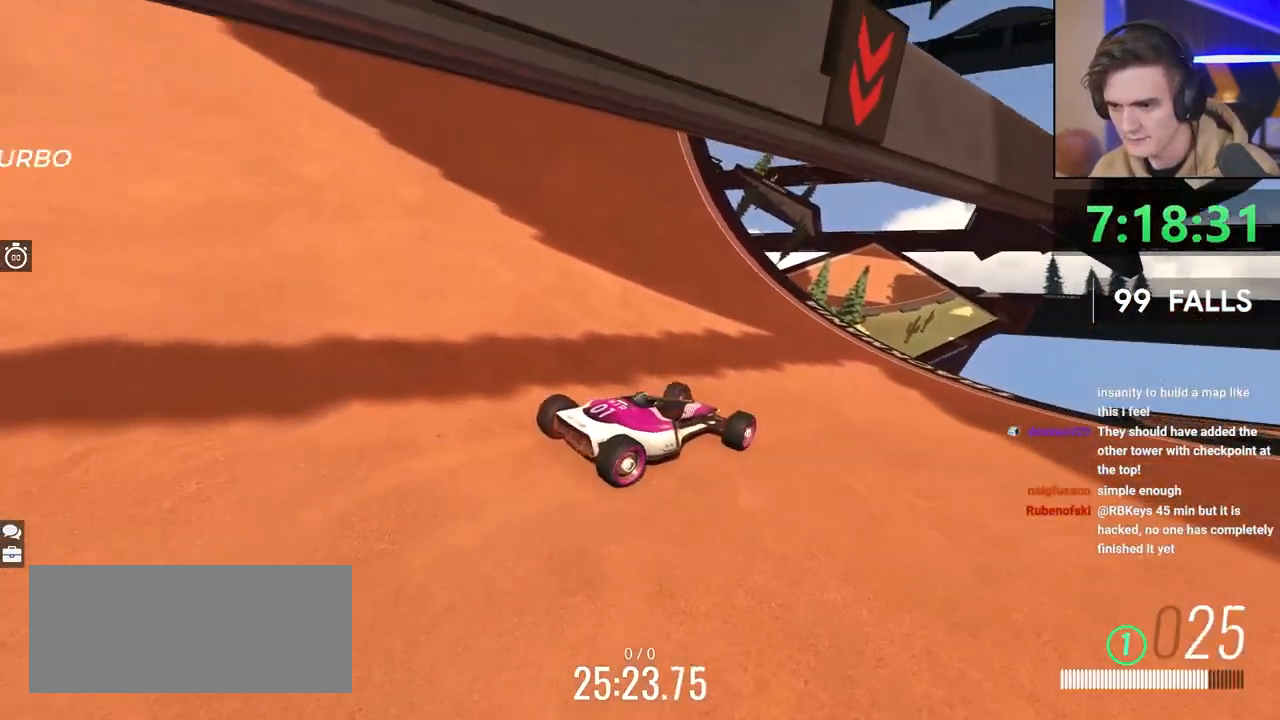
{"keys": ["down", "right", "up"], "events": [[100, "up", "down"], [150, "down", "down"], [417, "left", "up"], [467, "right", "down"]]}
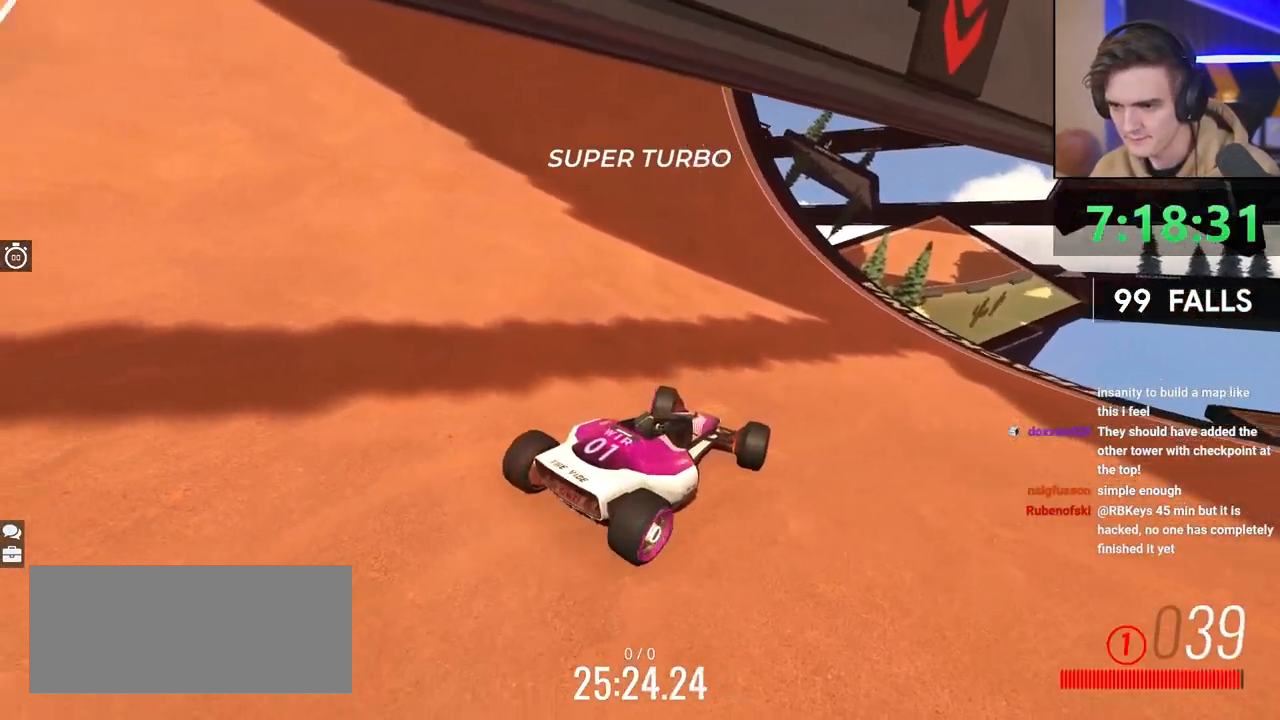
{"keys": ["down", "right", "up"], "events": []}
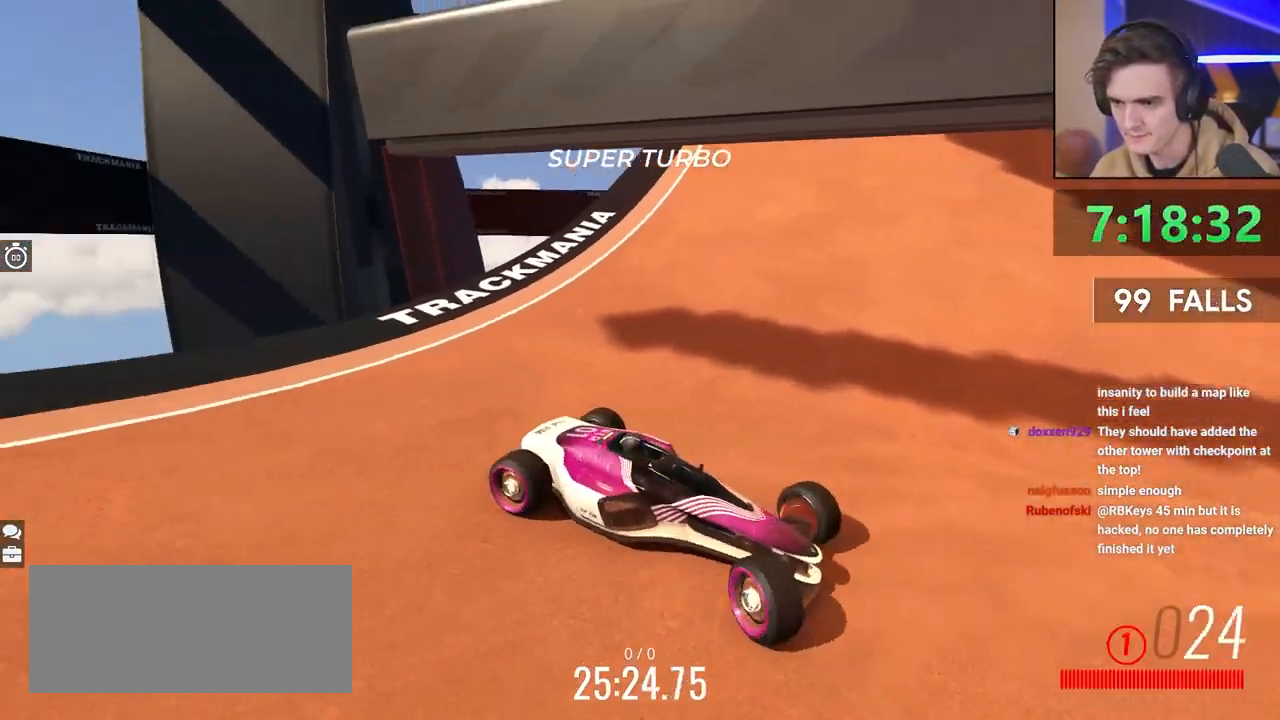
{"keys": [], "events": [[33, "right", "up"], [217, "down", "up"], [217, "up", "up"]]}
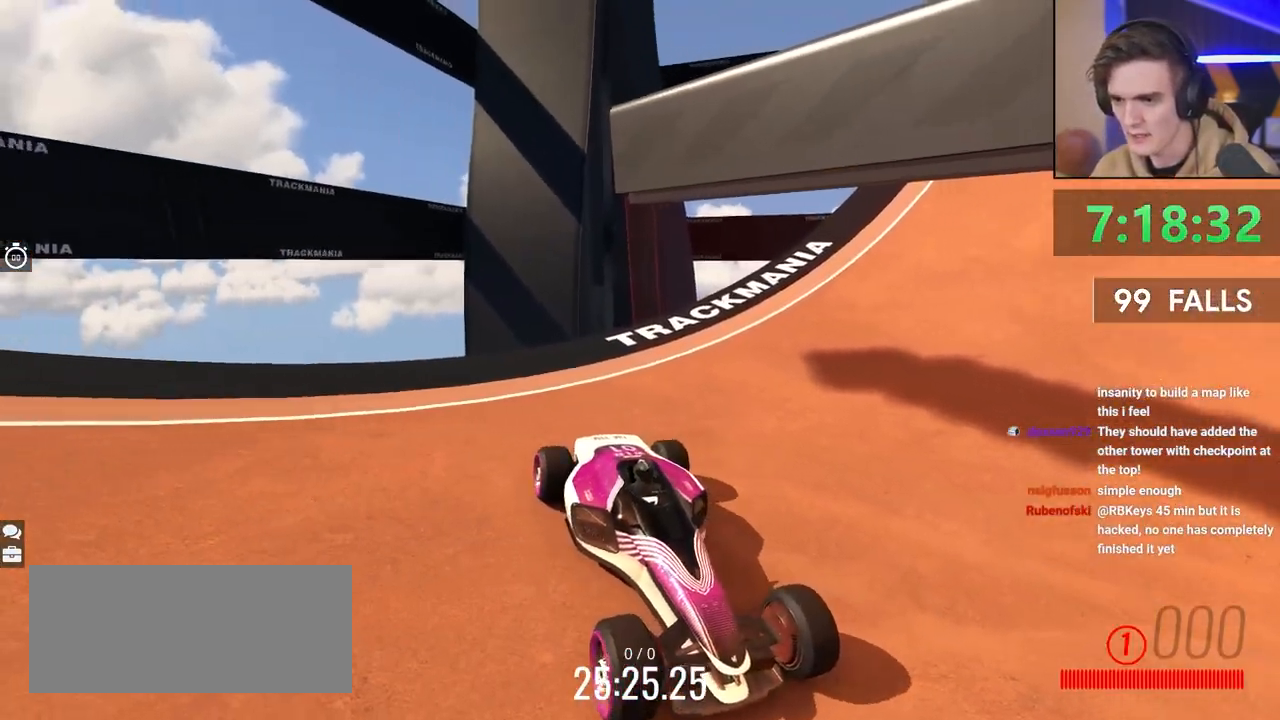
{"keys": [], "events": []}
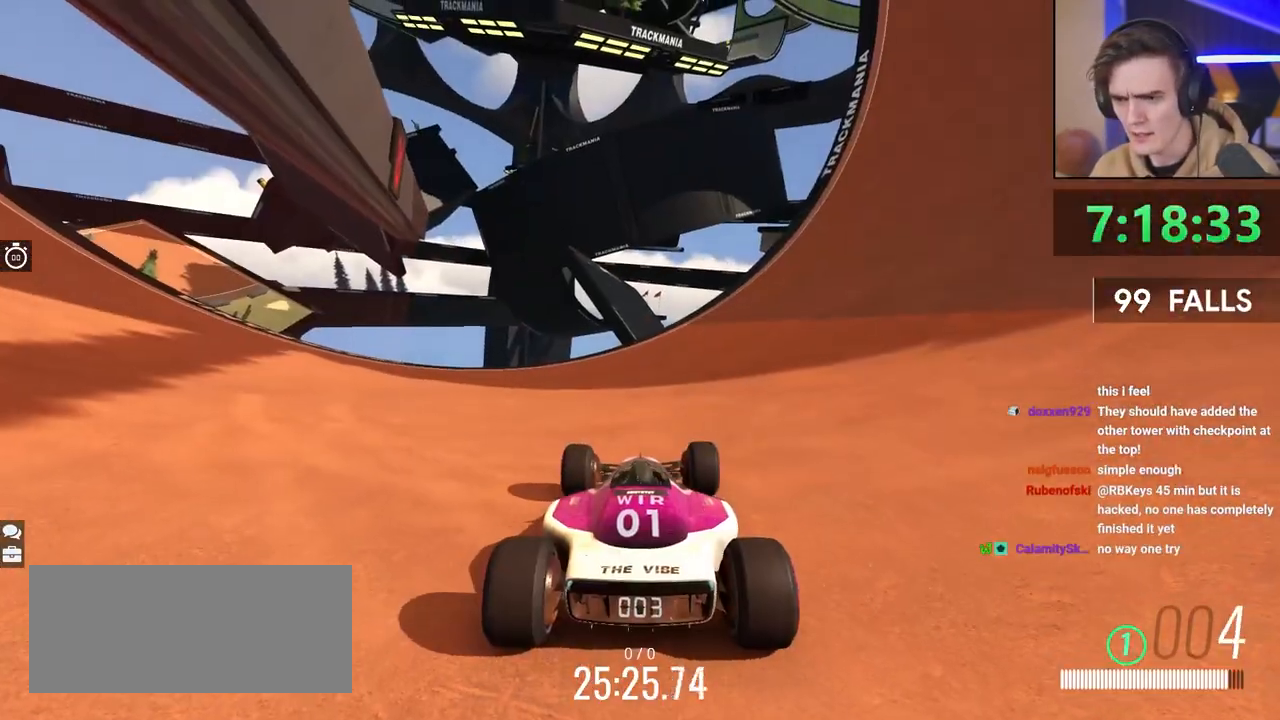
{"keys": [], "events": []}
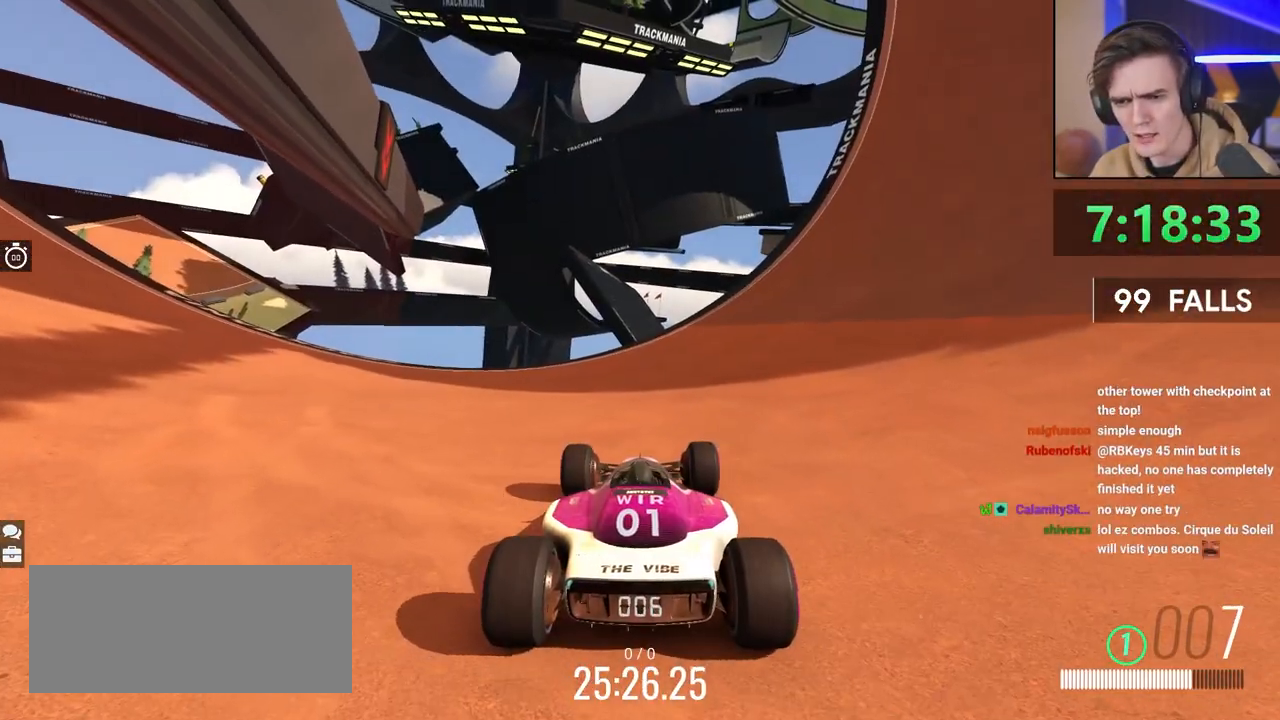
{"keys": [], "events": []}
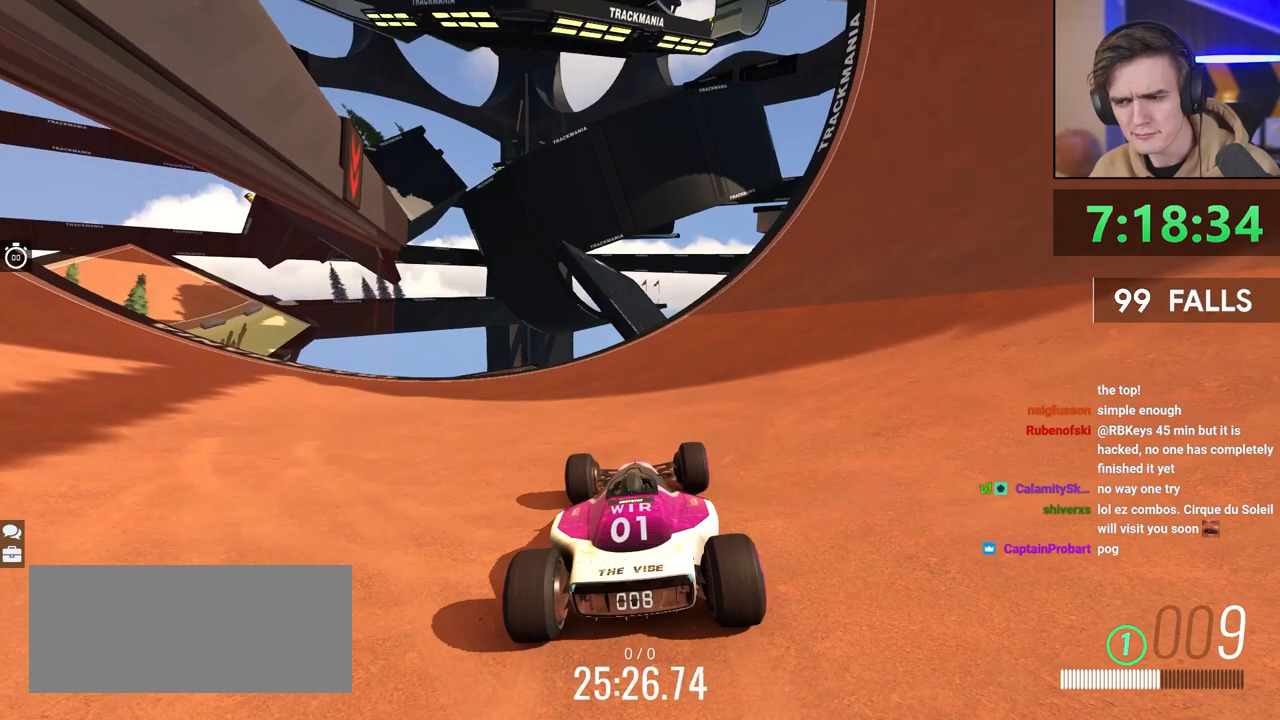
{"keys": ["up"], "events": [[467, "up", "down"]]}